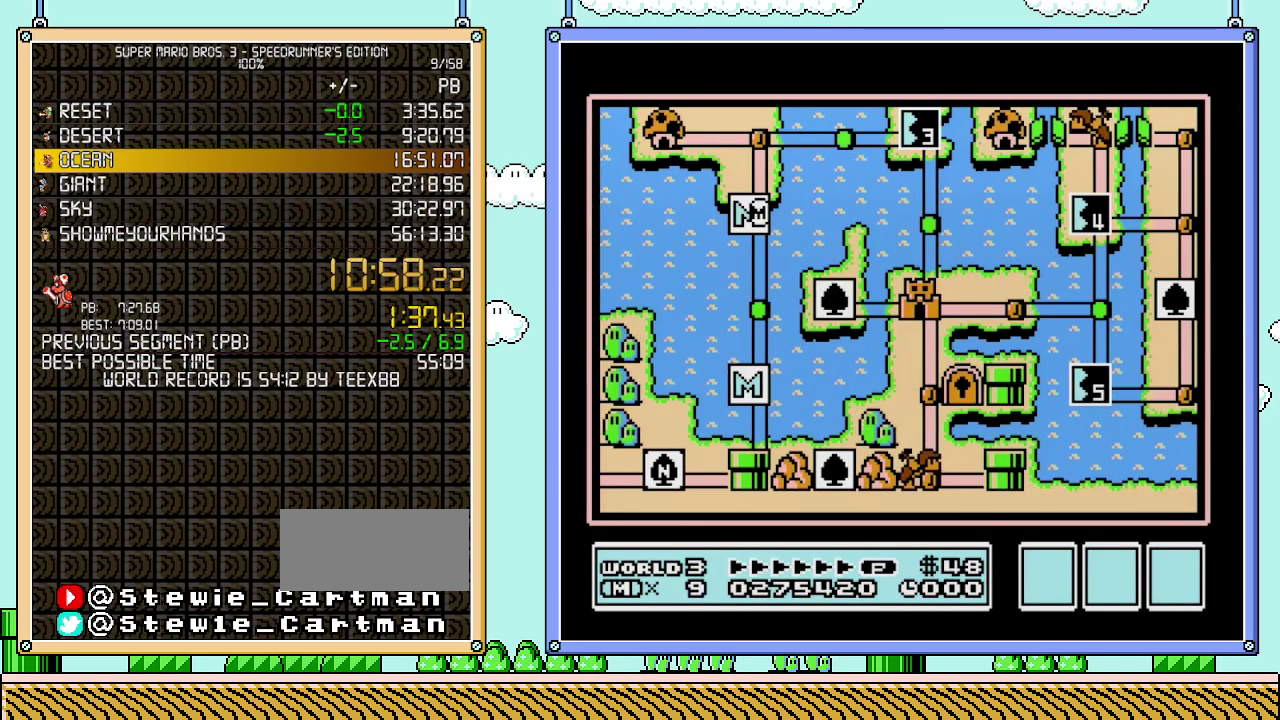
Gameplay with a controller (Nintendo layout); each line is a JSON object with the inputs held at the frame after it. "events" lists button and stick changes between this image and that frame as [ms after this image, input, new state], when the widget could be followed in between. Not read: L3 R3.
{"buttons": ["DPAD_UP"], "events": [[400, "DPAD_UP", "down"]]}
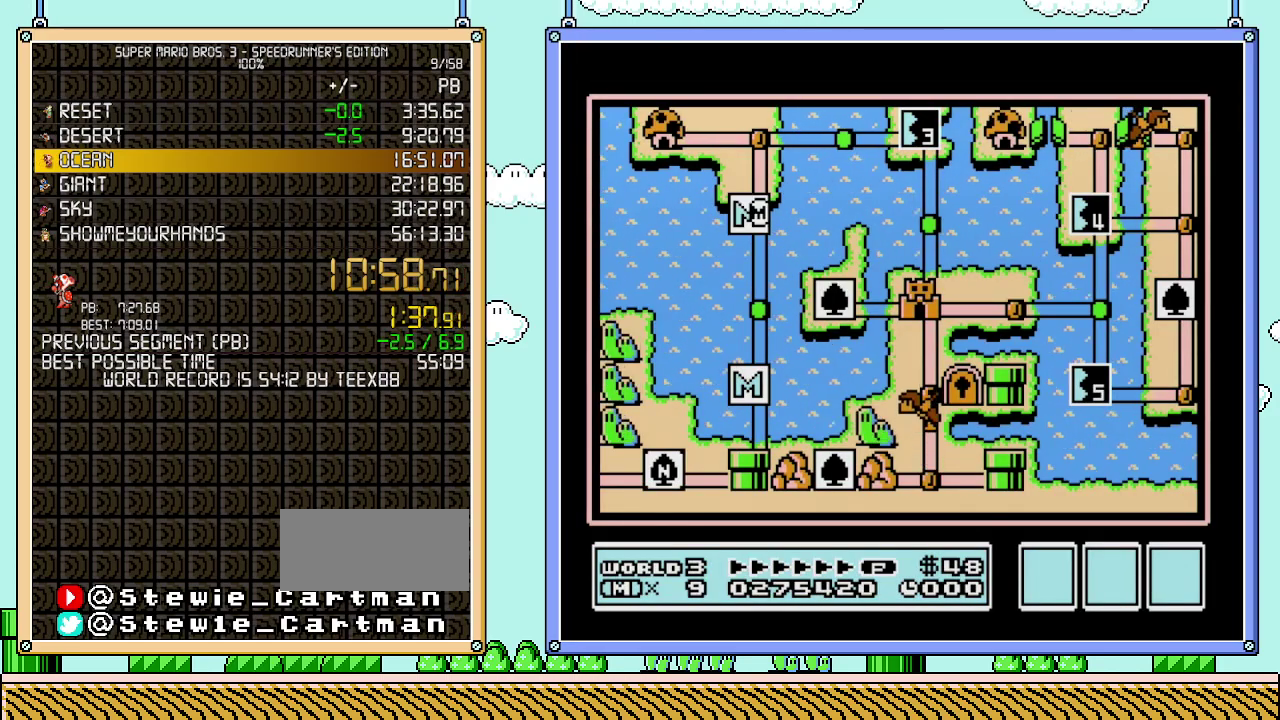
{"buttons": ["DPAD_UP"], "events": []}
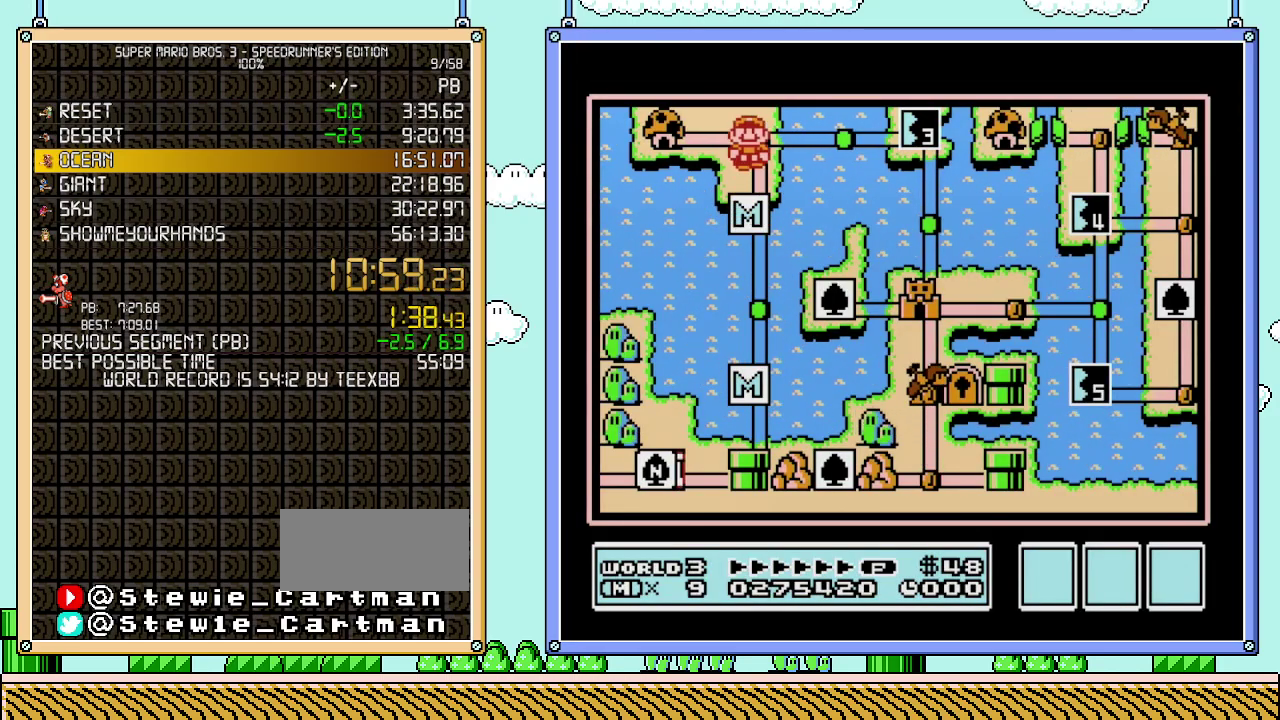
{"buttons": [], "events": [[50, "DPAD_UP", "up"], [217, "DPAD_RIGHT", "down"], [367, "DPAD_RIGHT", "up"]]}
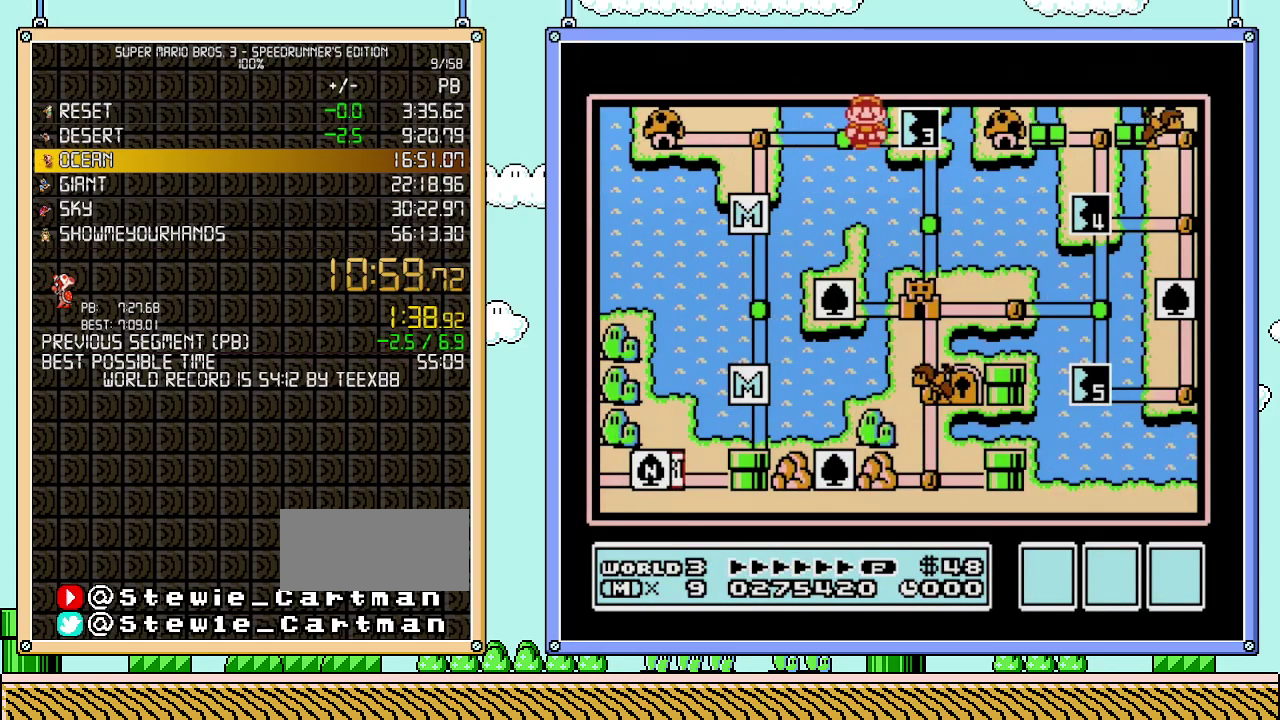
{"buttons": [], "events": [[17, "DPAD_RIGHT", "down"], [217, "DPAD_RIGHT", "up"]]}
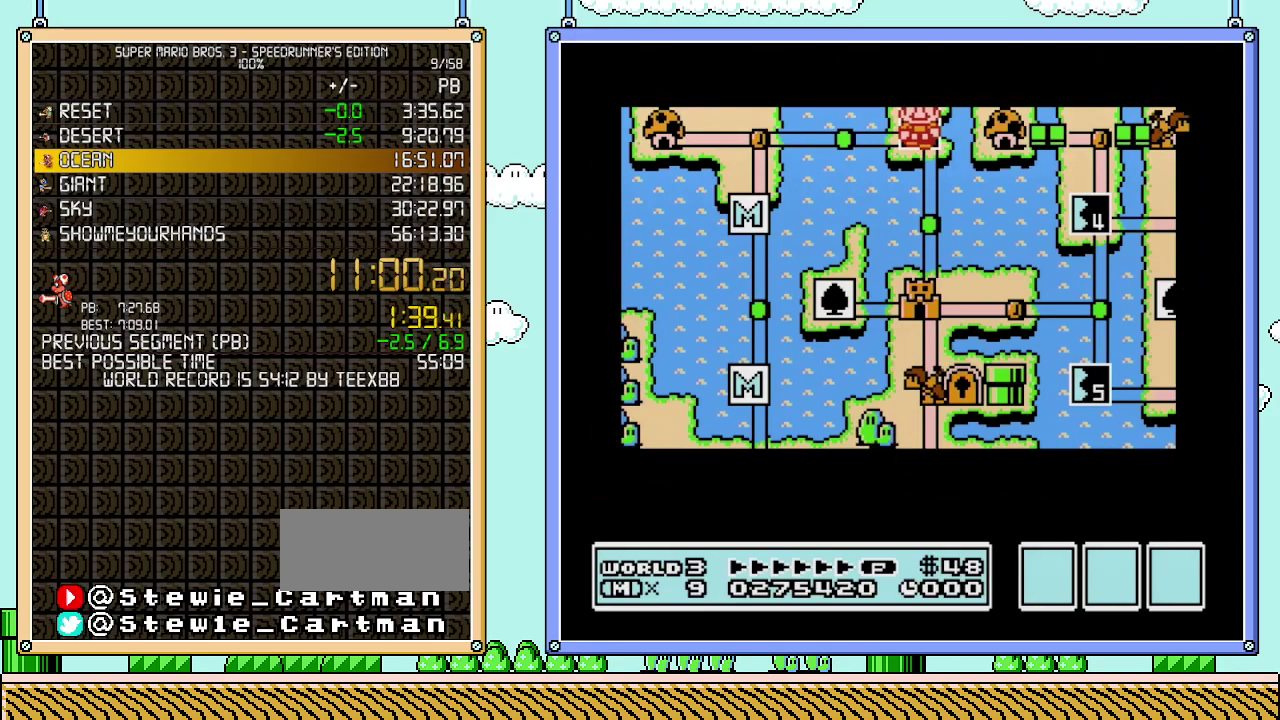
{"buttons": [], "events": []}
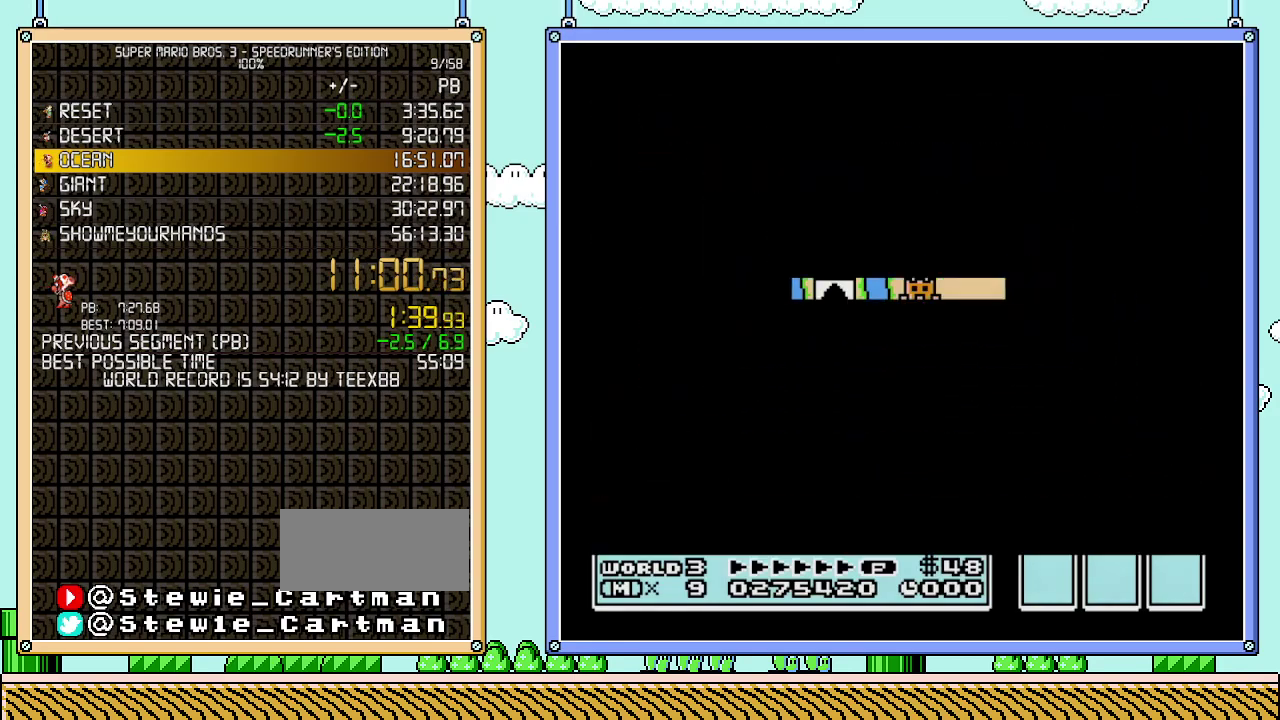
{"buttons": ["B", "DPAD_RIGHT"], "events": [[400, "B", "down"], [400, "DPAD_RIGHT", "down"]]}
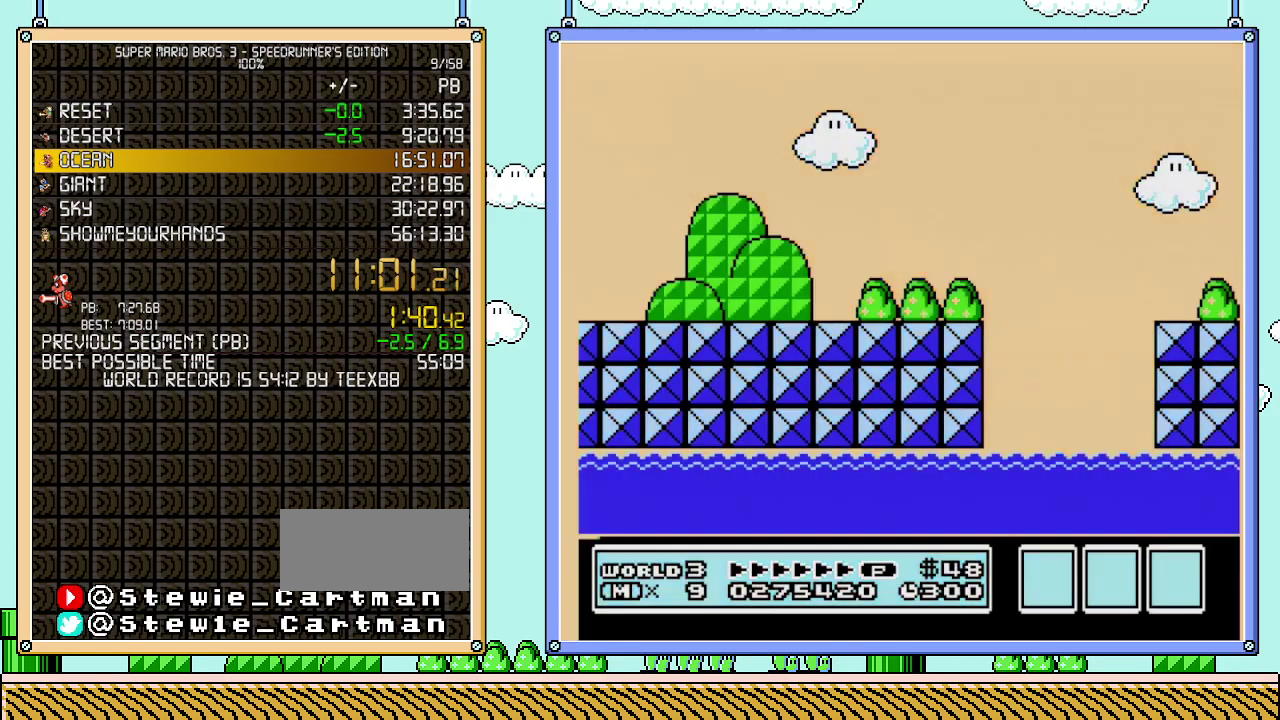
{"buttons": ["B", "DPAD_RIGHT"], "events": []}
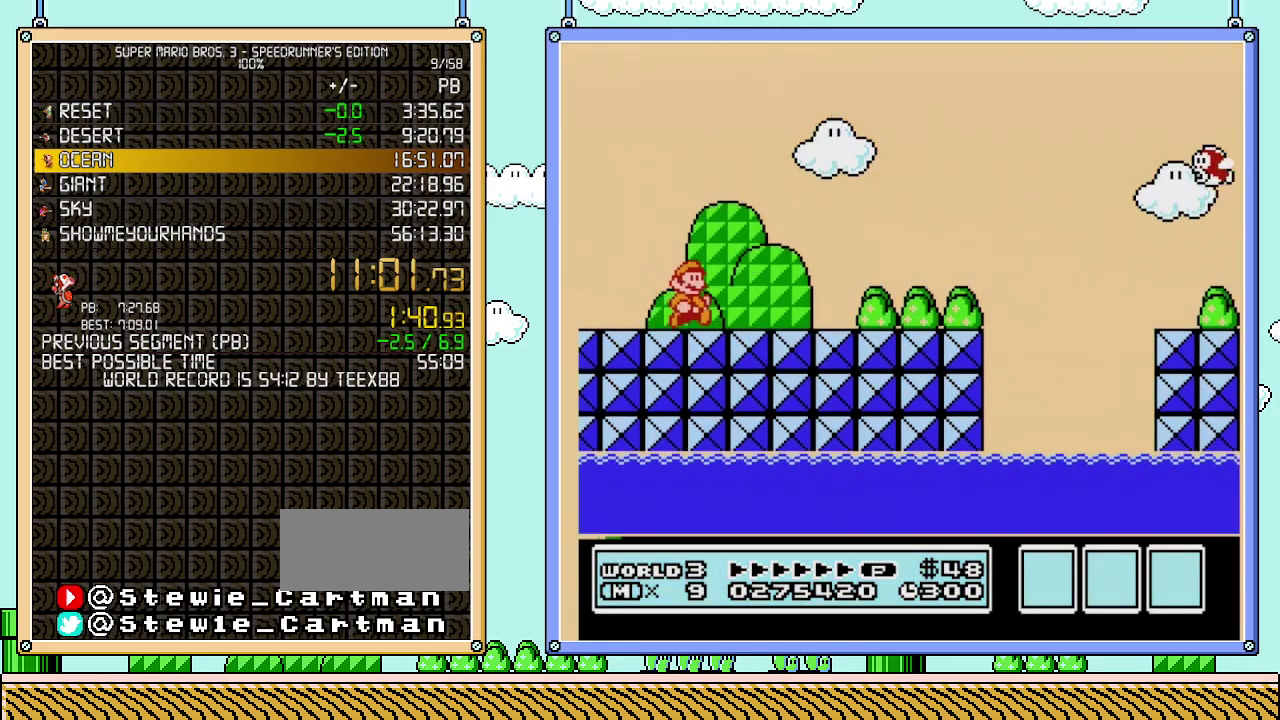
{"buttons": ["B", "DPAD_RIGHT"], "events": []}
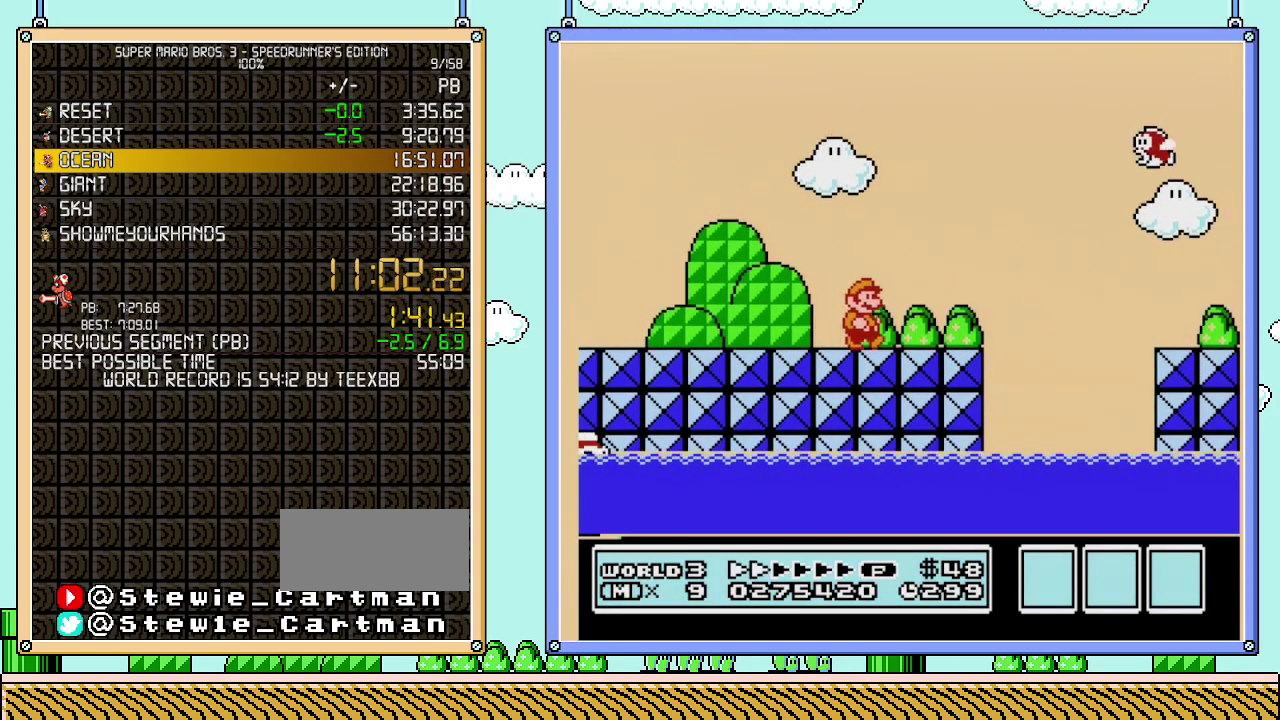
{"buttons": ["B", "DPAD_RIGHT"], "events": [[333, "A", "down"], [400, "A", "up"]]}
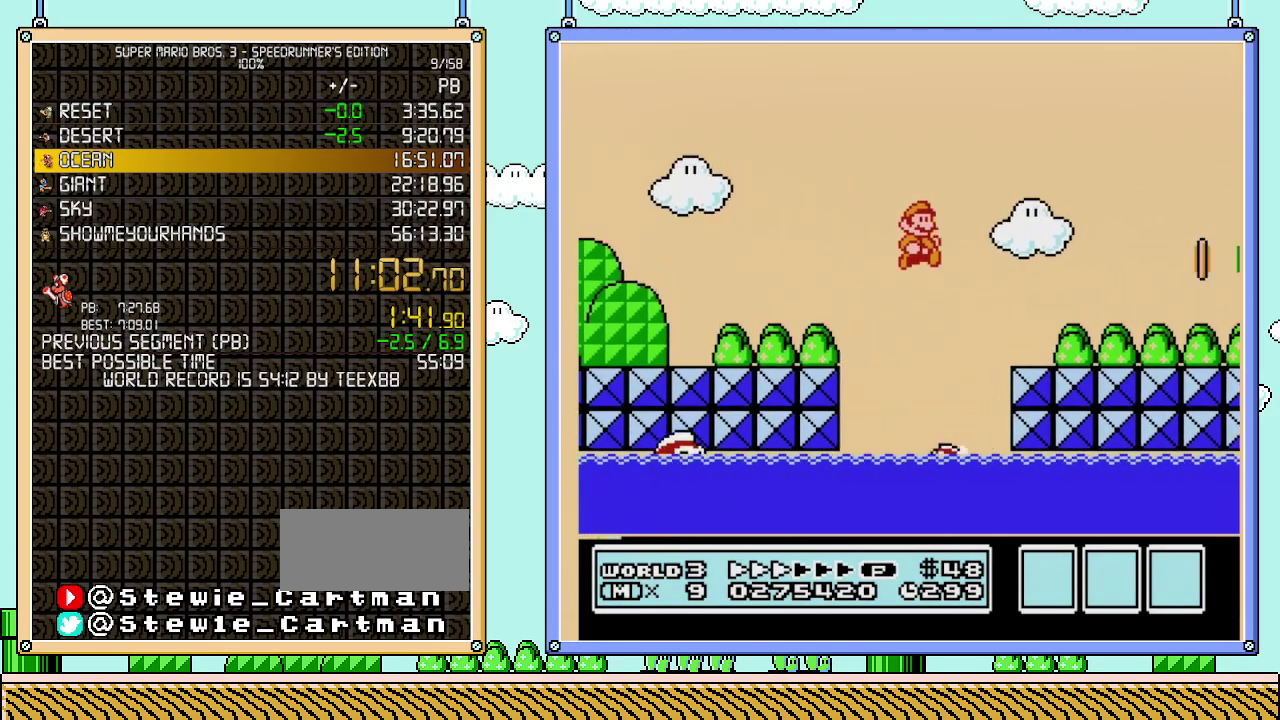
{"buttons": ["B", "DPAD_RIGHT"], "events": []}
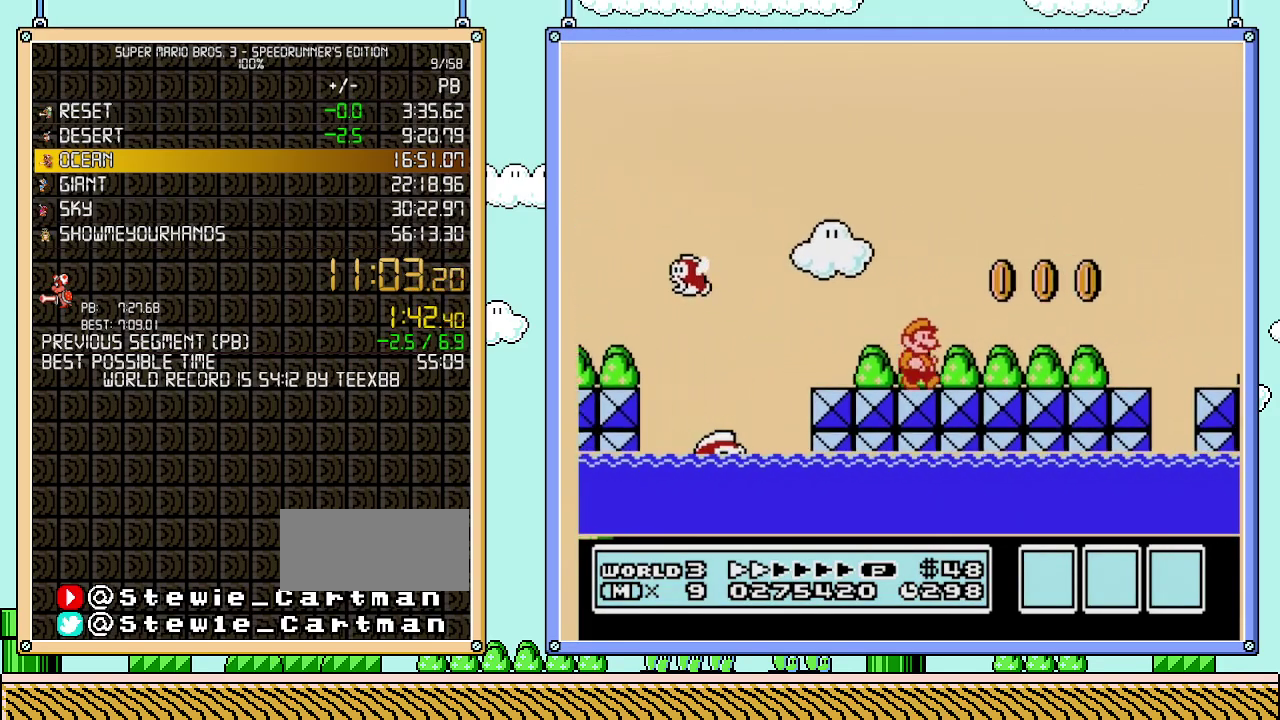
{"buttons": ["B", "DPAD_RIGHT"], "events": []}
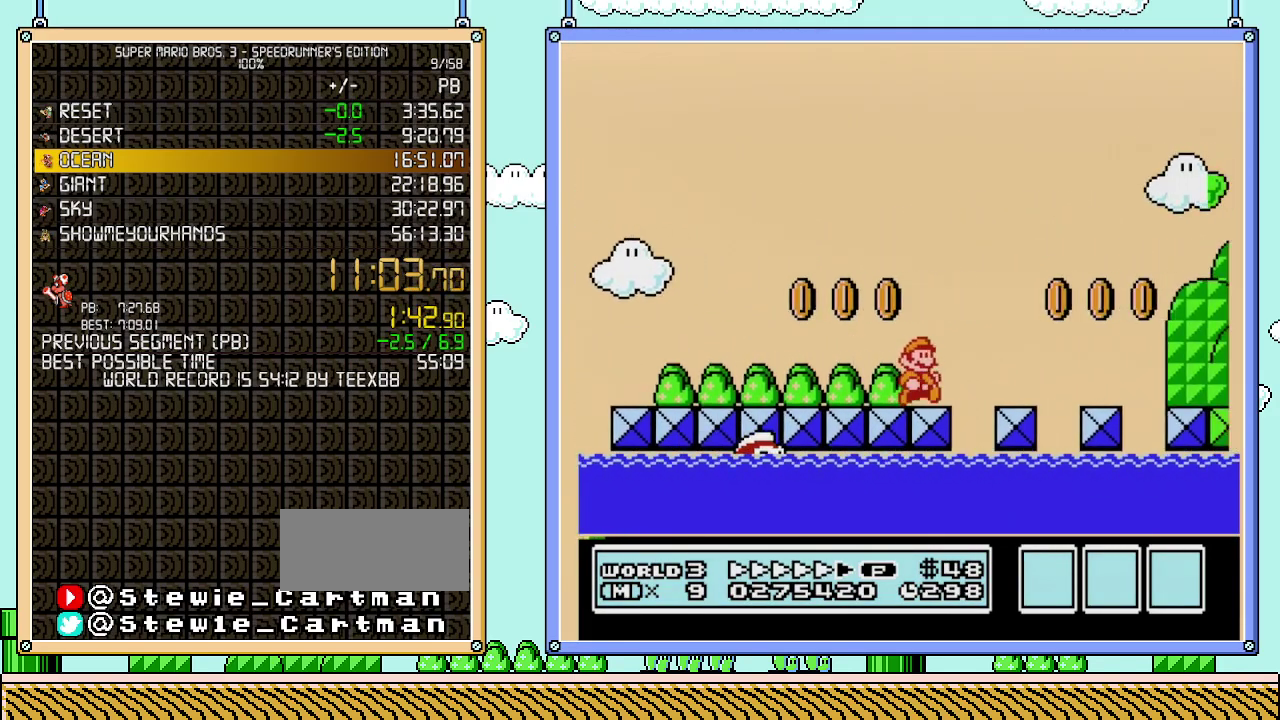
{"buttons": ["B", "DPAD_RIGHT"], "events": [[333, "A", "down"], [400, "A", "up"]]}
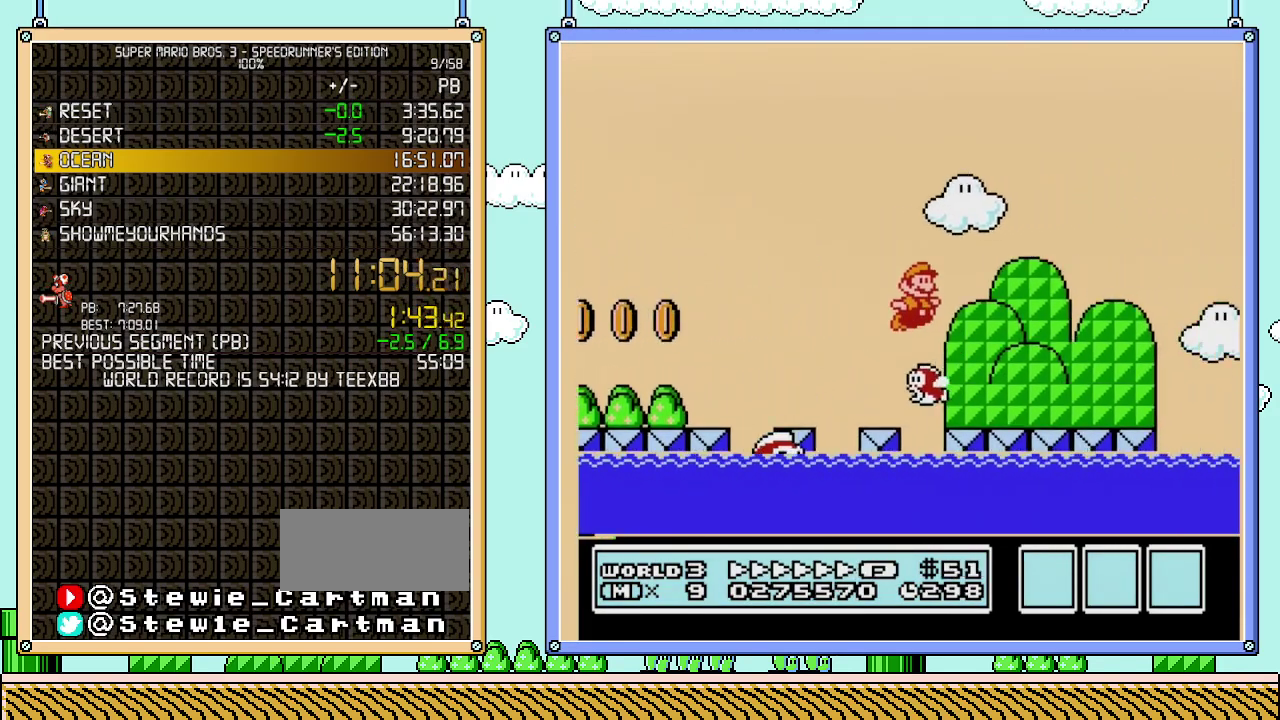
{"buttons": ["A", "B", "DPAD_RIGHT"], "events": [[433, "A", "down"]]}
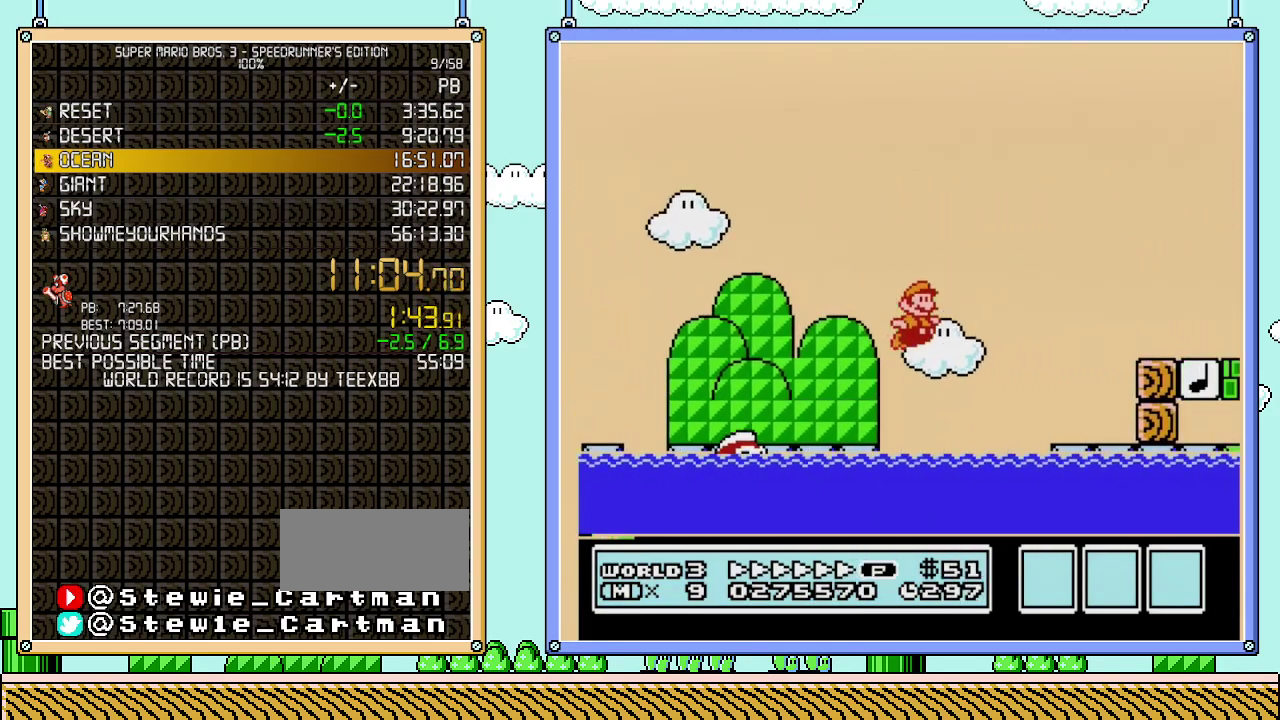
{"buttons": ["B", "DPAD_RIGHT"], "events": [[267, "A", "up"]]}
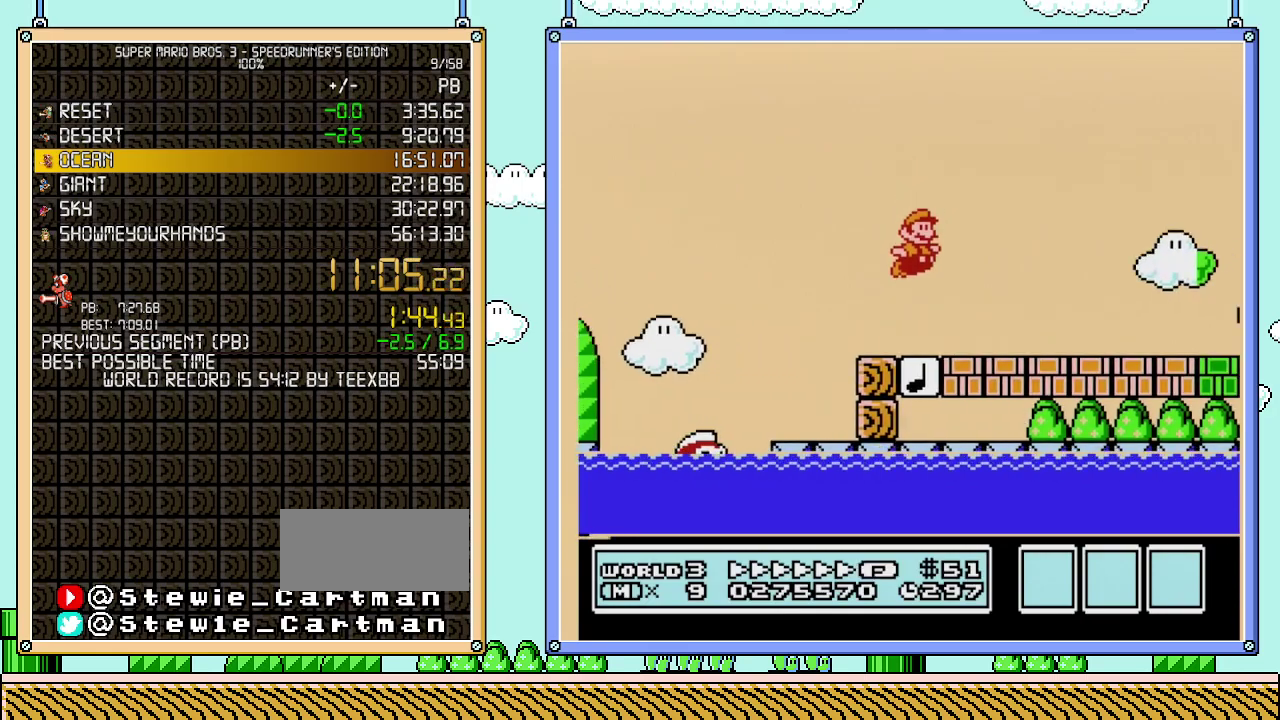
{"buttons": ["B", "DPAD_RIGHT"], "events": [[300, "A", "down"], [467, "A", "up"]]}
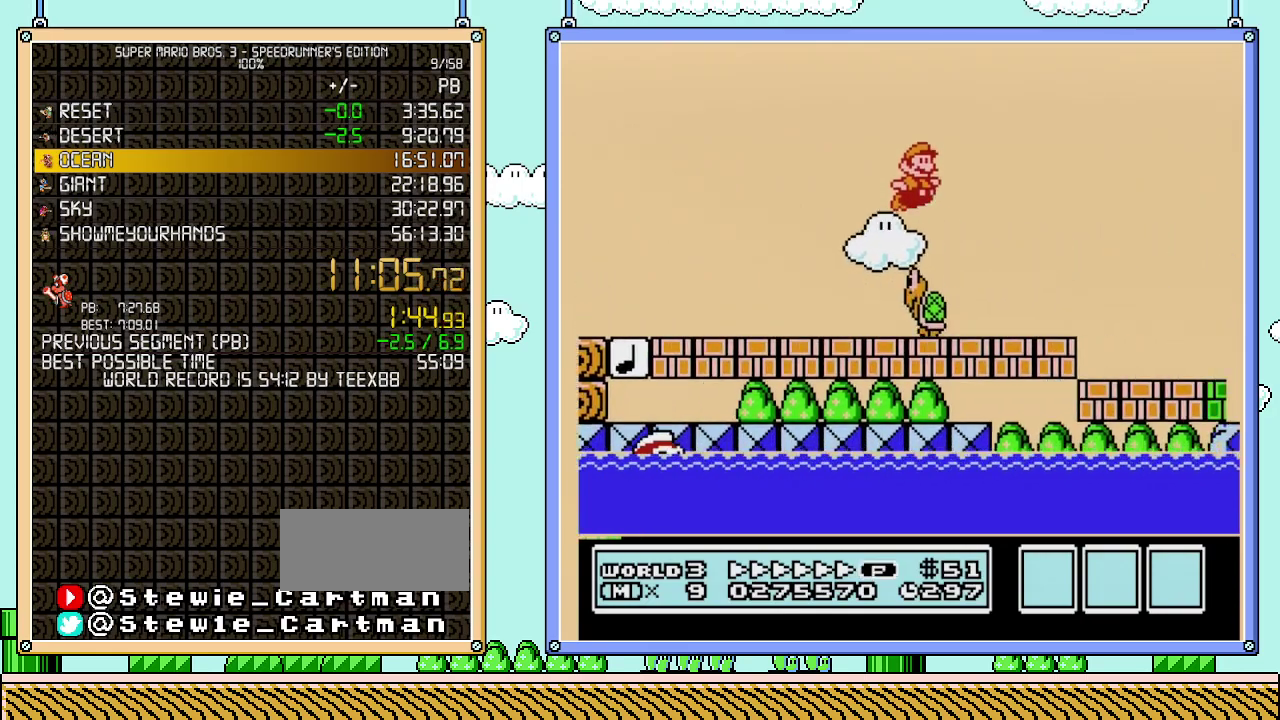
{"buttons": ["B", "DPAD_RIGHT"], "events": []}
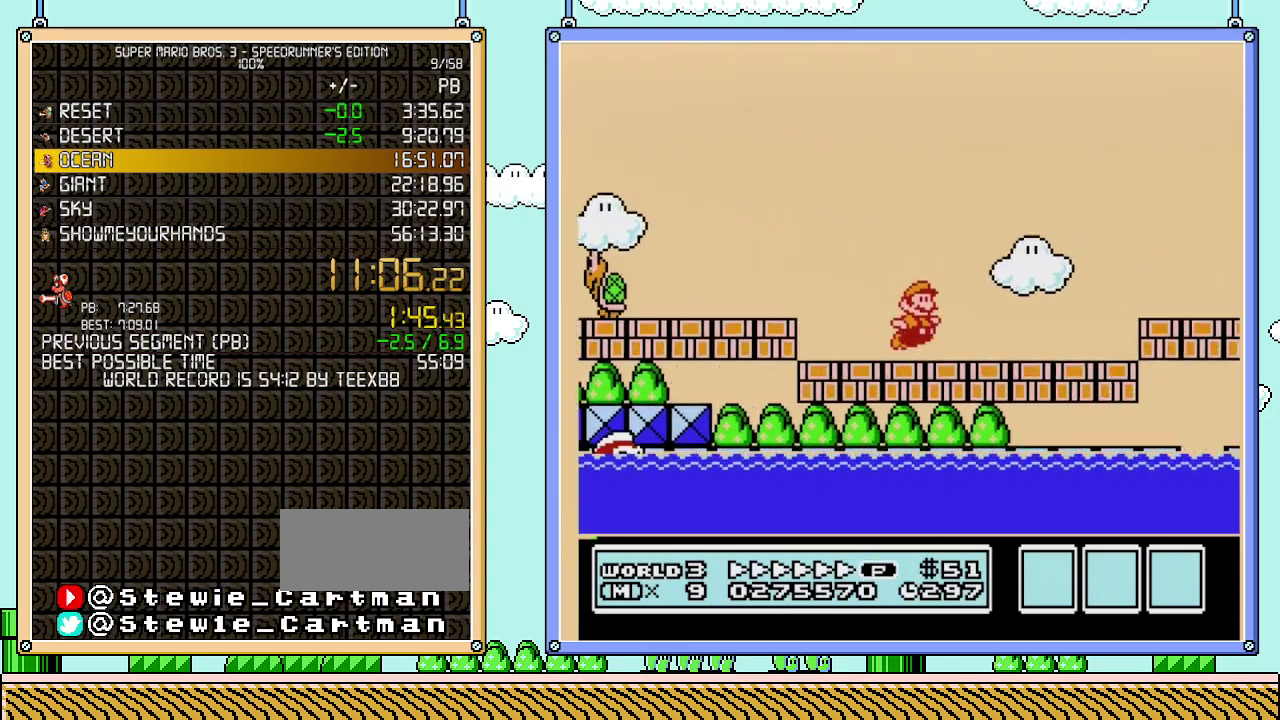
{"buttons": ["B", "DPAD_RIGHT"], "events": [[83, "A", "down"], [183, "A", "up"]]}
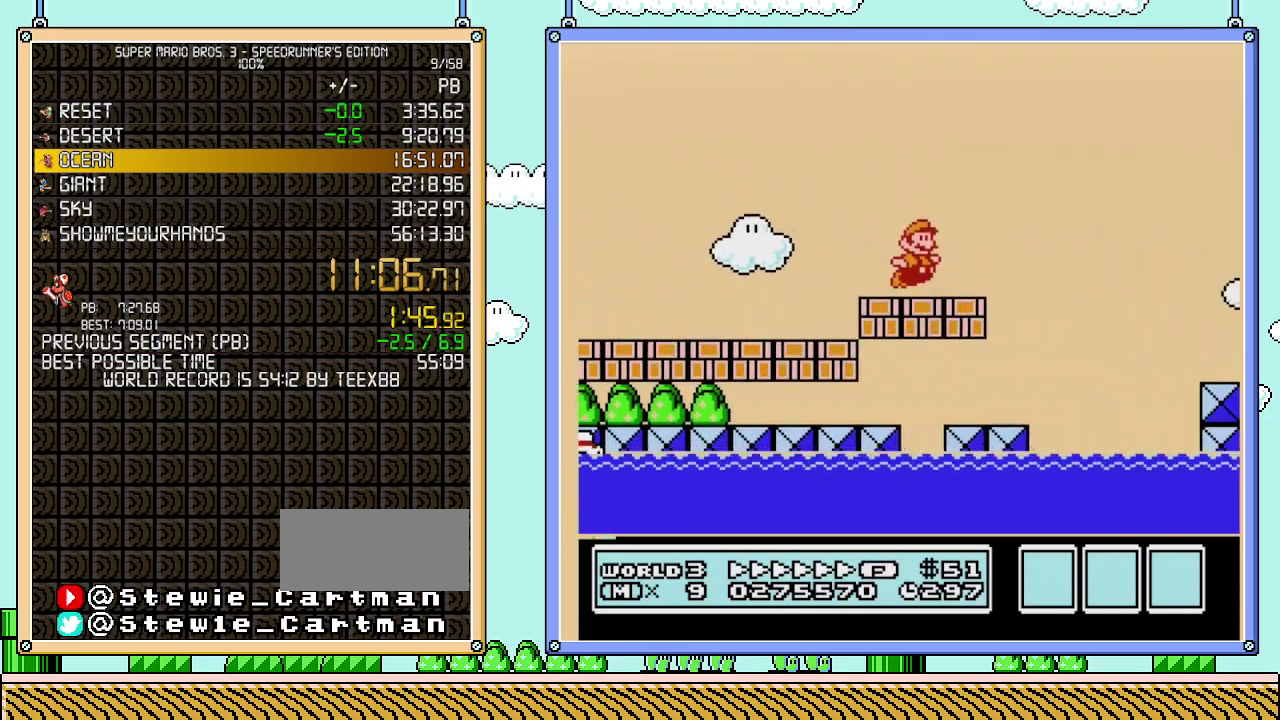
{"buttons": ["B", "DPAD_RIGHT"], "events": [[83, "A", "down"], [500, "A", "up"]]}
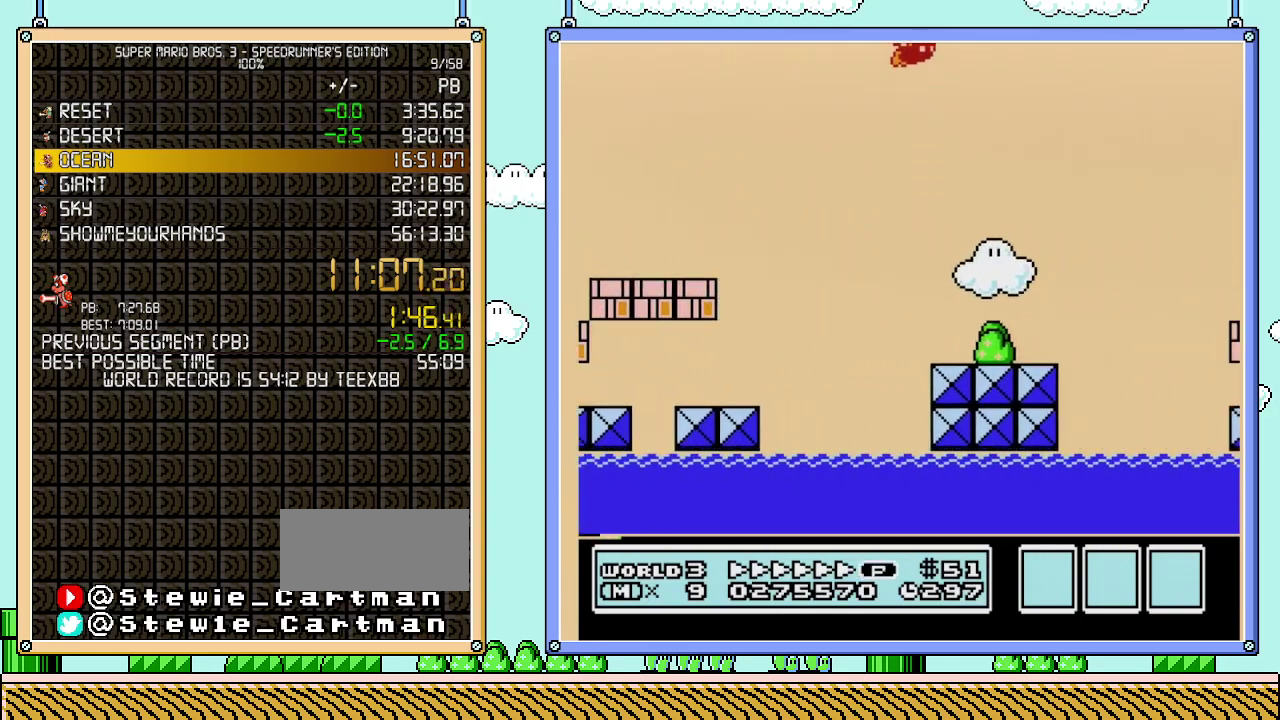
{"buttons": ["B", "DPAD_RIGHT"], "events": []}
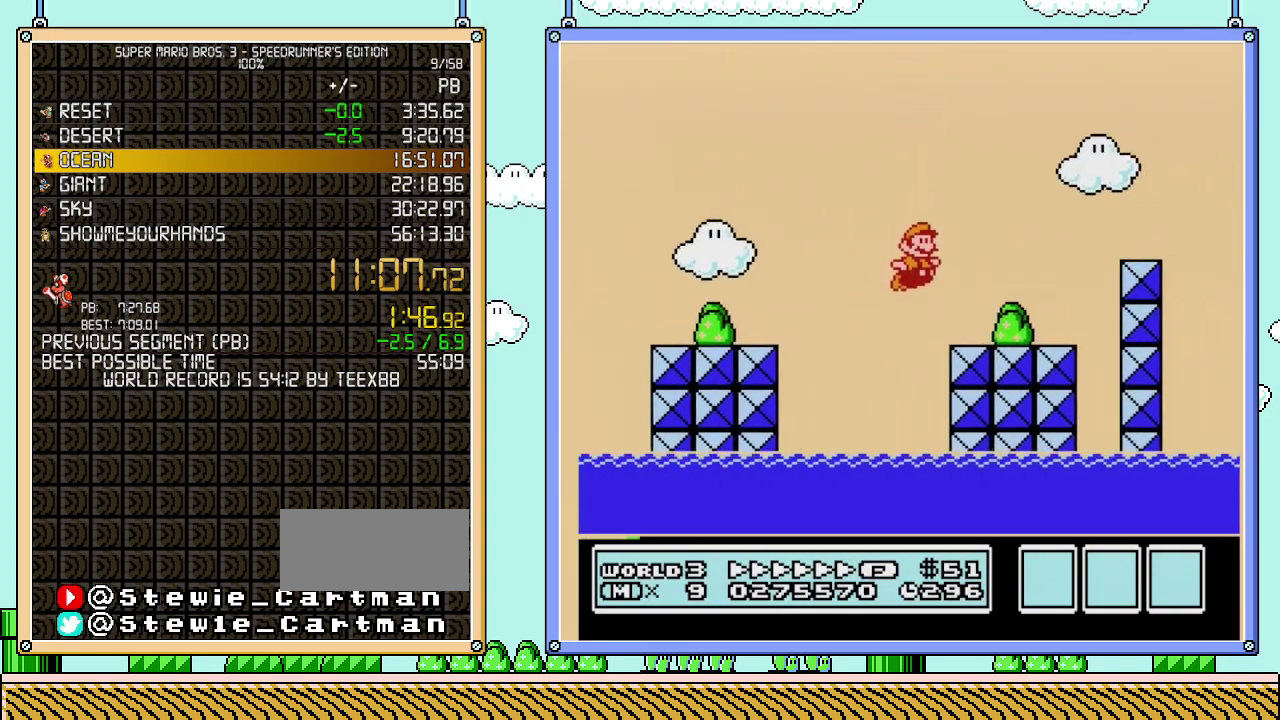
{"buttons": ["A", "B", "DPAD_RIGHT"], "events": [[217, "A", "down"]]}
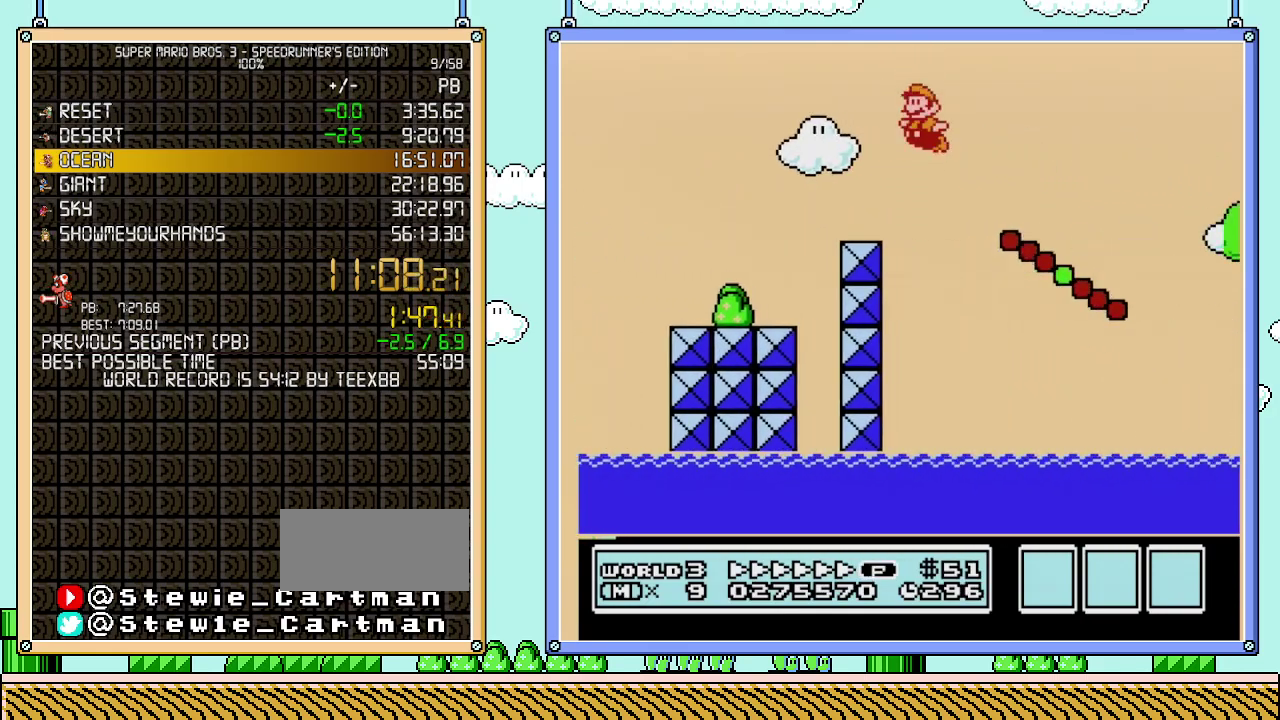
{"buttons": ["B", "DPAD_RIGHT"], "events": [[33, "A", "up"], [33, "DPAD_UP", "down"], [83, "DPAD_LEFT", "down"], [83, "DPAD_RIGHT", "up"], [83, "DPAD_UP", "up"], [217, "DPAD_LEFT", "up"], [250, "DPAD_RIGHT", "down"]]}
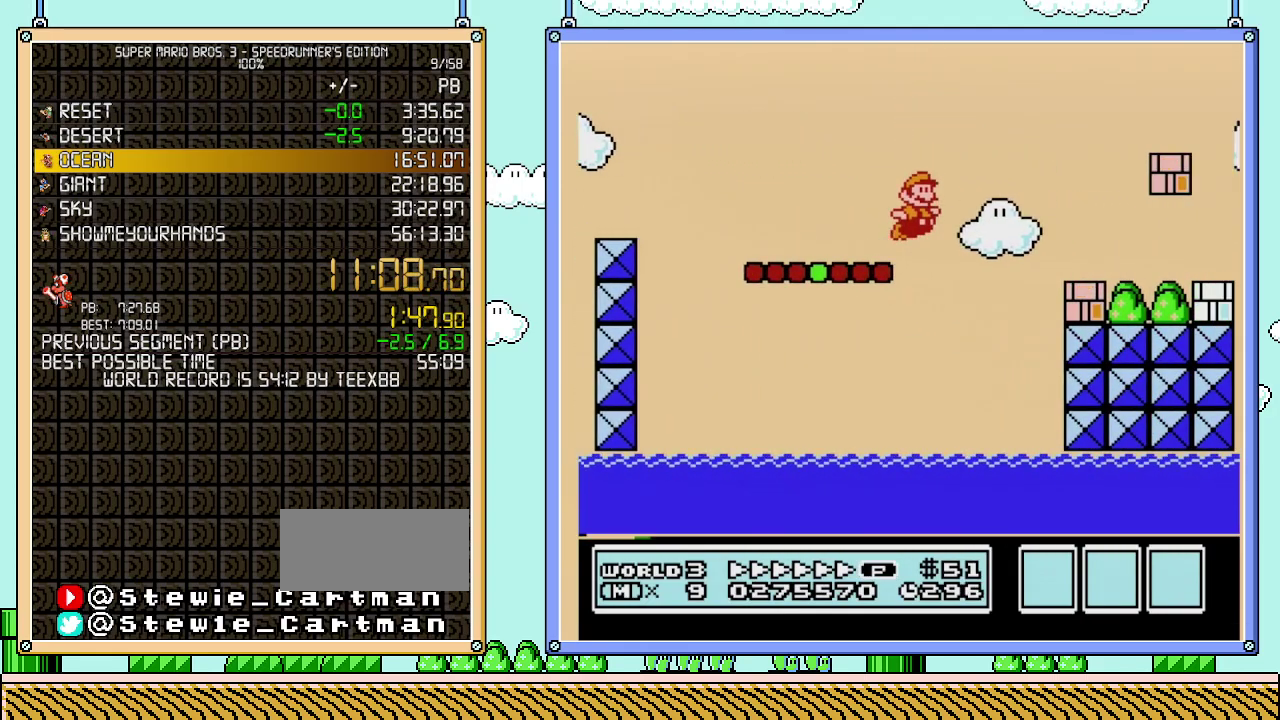
{"buttons": ["B", "DPAD_RIGHT"], "events": [[17, "A", "down"], [467, "A", "up"]]}
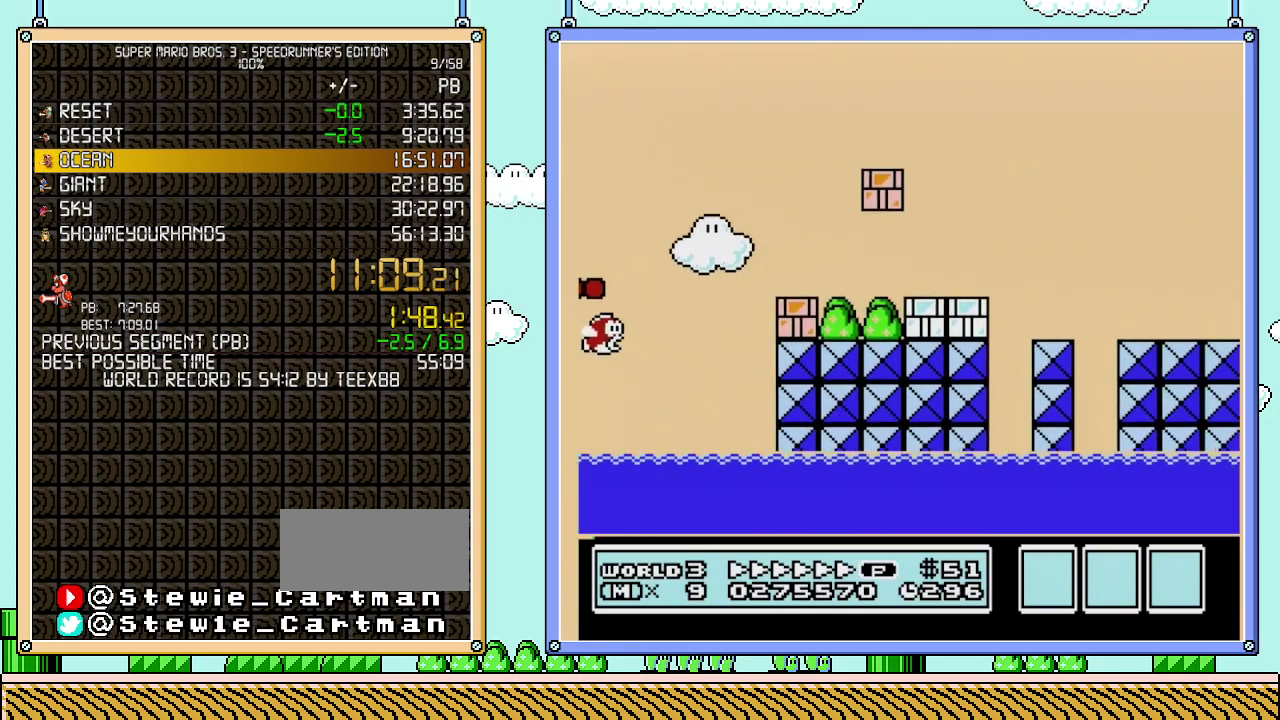
{"buttons": ["A", "B", "DPAD_RIGHT"], "events": [[83, "A", "down"]]}